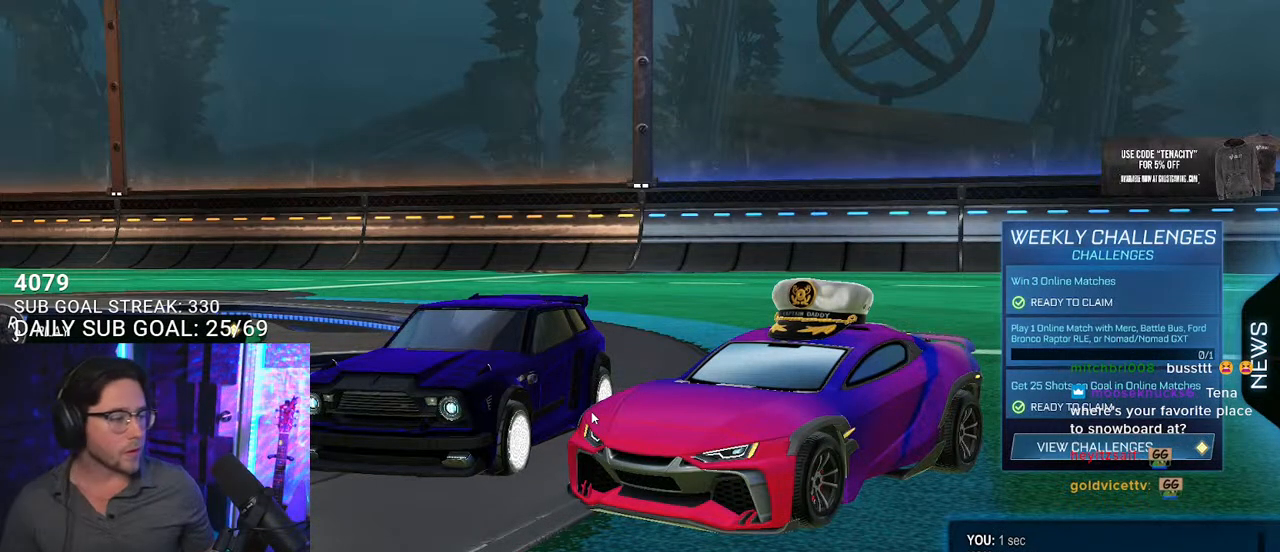
Gameplay with a controller (PlayStation layout); each line is a JSON object with the inputs held at the frame after it. "events" lists button and stick changes between this image and that frame as [ms after this image, input, new state], when the widget could be followed in between. Not read: SELECT START.
{"buttons": ["DPAD_DOWN"], "left_stick": "center", "right_stick": "center", "events": [[183, "DPAD_DOWN", "down"], [233, "DPAD_DOWN", "up"], [467, "DPAD_DOWN", "down"]]}
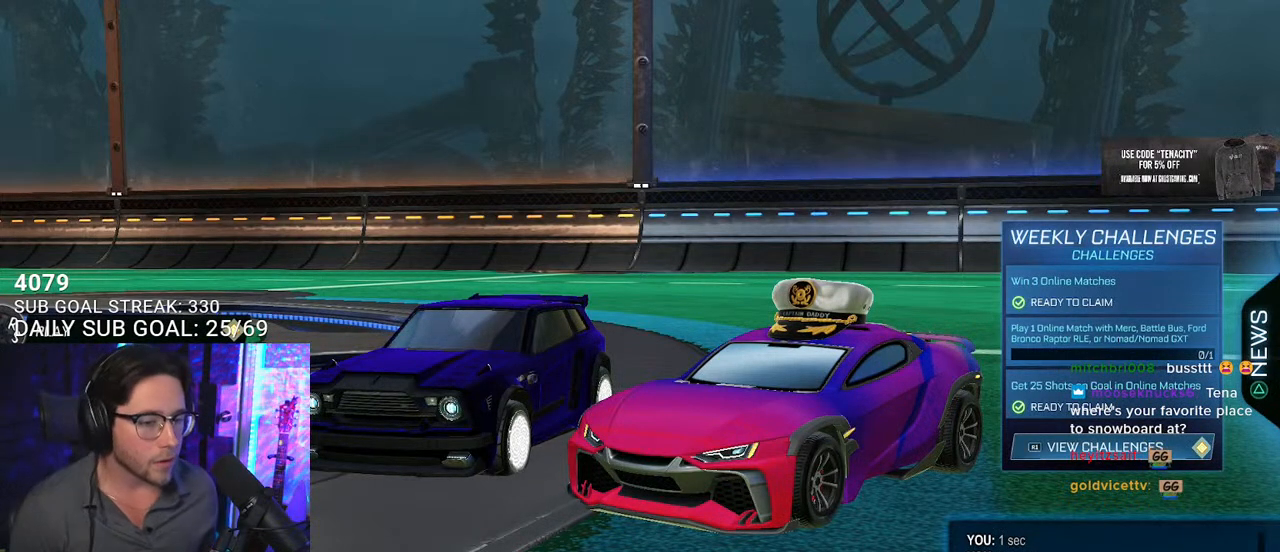
{"buttons": ["DPAD_RIGHT"], "left_stick": "center", "right_stick": "center", "events": [[33, "DPAD_DOWN", "up"], [417, "DPAD_RIGHT", "down"]]}
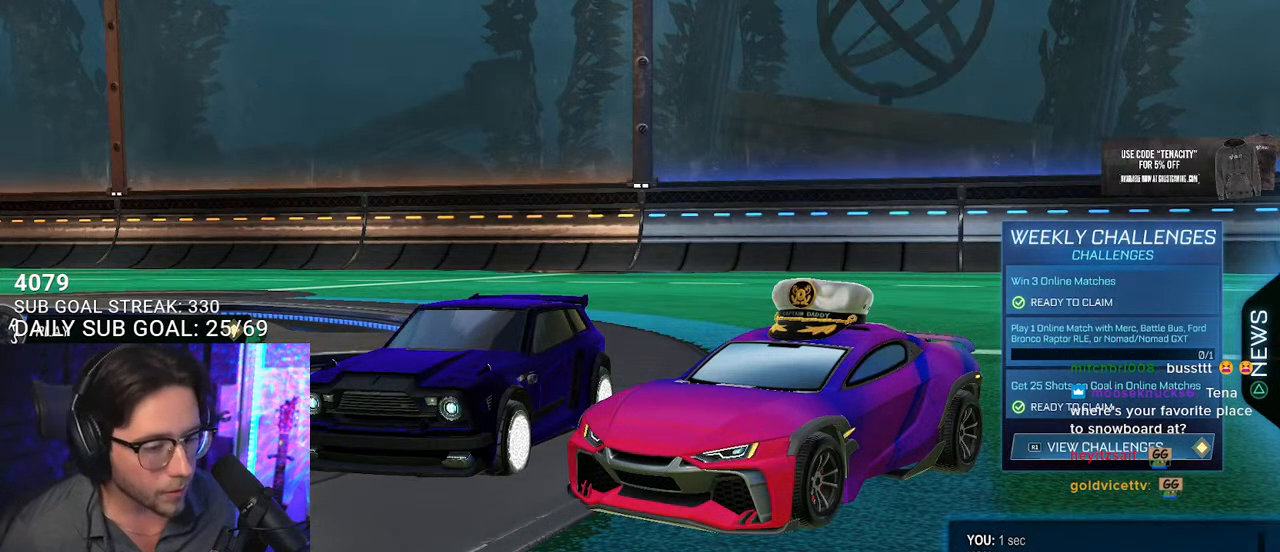
{"buttons": [], "left_stick": "center", "right_stick": "center", "events": [[33, "DPAD_RIGHT", "up"]]}
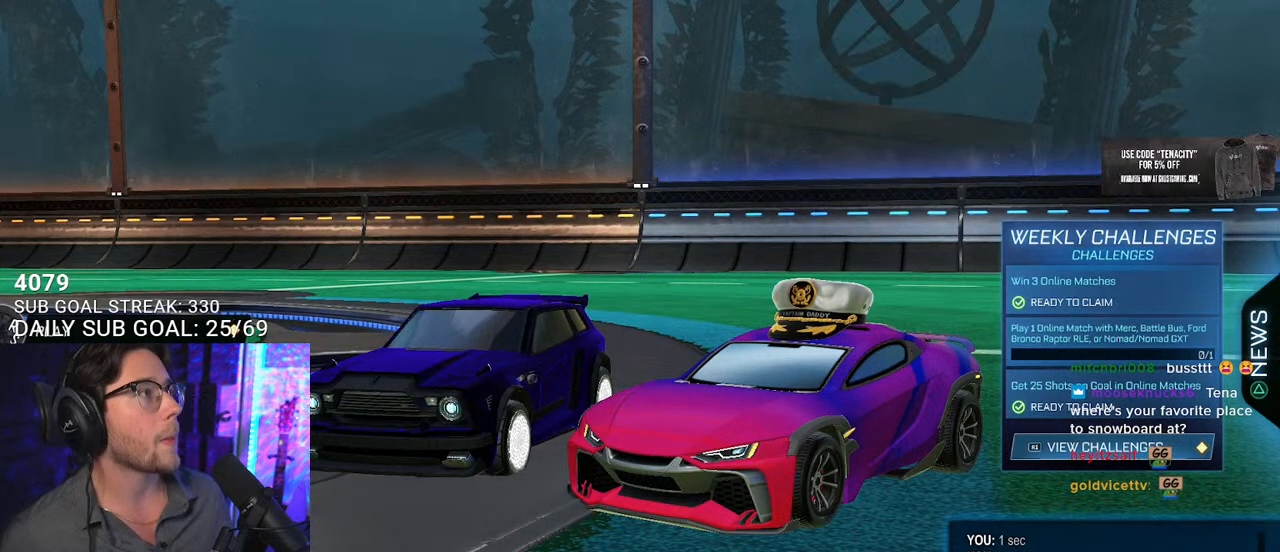
{"buttons": [], "left_stick": "center", "right_stick": "center", "events": [[83, "CROSS", "down"], [200, "CROSS", "up"], [283, "DPAD_LEFT", "down"], [350, "DPAD_LEFT", "up"], [367, "CROSS", "down"], [433, "CROSS", "up"]]}
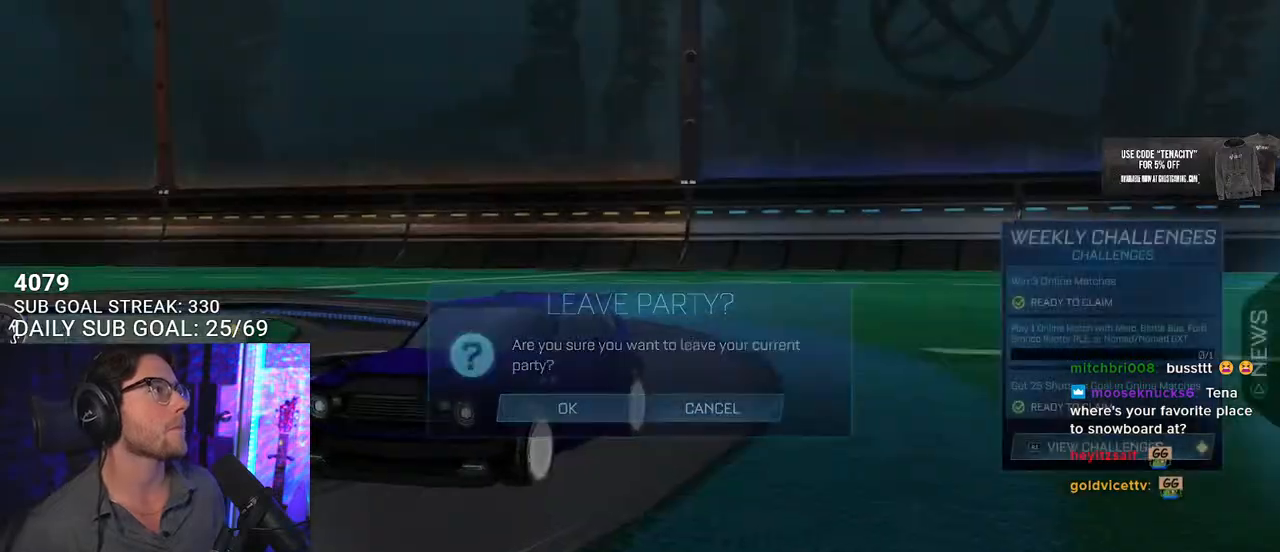
{"buttons": [], "left_stick": "center", "right_stick": "center", "events": []}
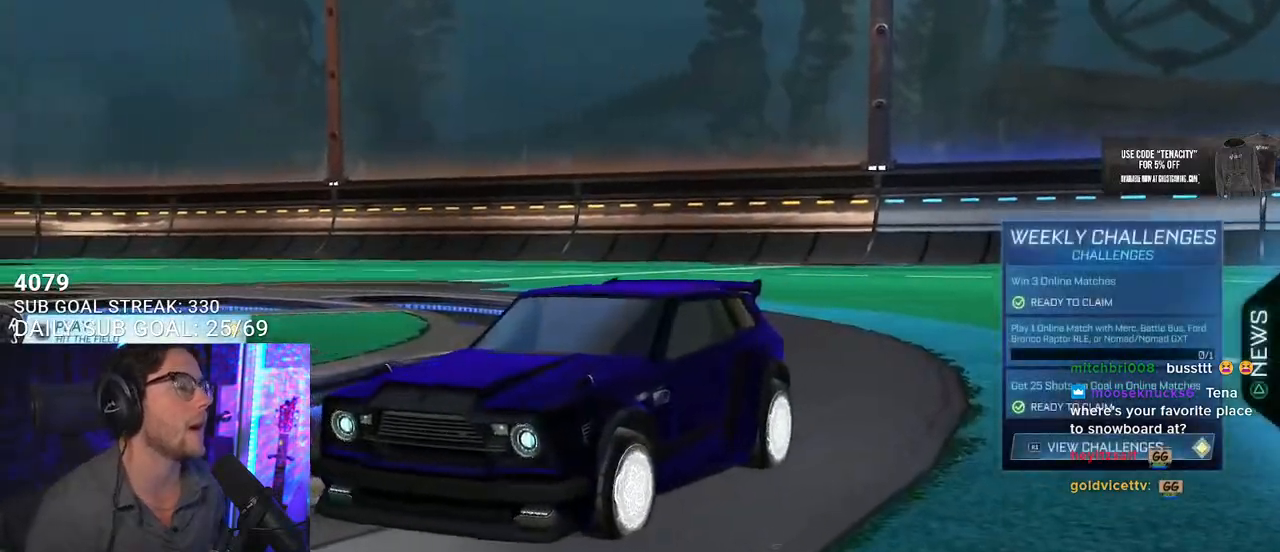
{"buttons": [], "left_stick": "center", "right_stick": "center", "events": [[183, "CROSS", "down"], [283, "CROSS", "up"]]}
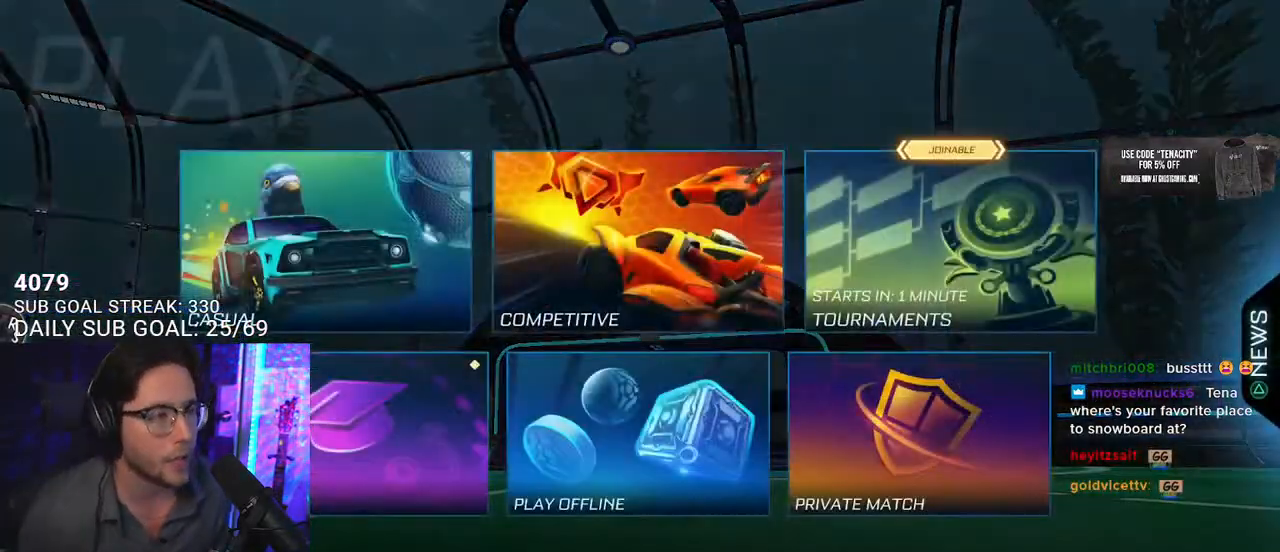
{"buttons": [], "left_stick": "center", "right_stick": "center", "events": [[83, "DPAD_RIGHT", "down"], [133, "DPAD_RIGHT", "up"], [283, "DPAD_LEFT", "down"], [317, "DPAD_LEFT", "up"], [350, "CROSS", "down"], [433, "CROSS", "up"]]}
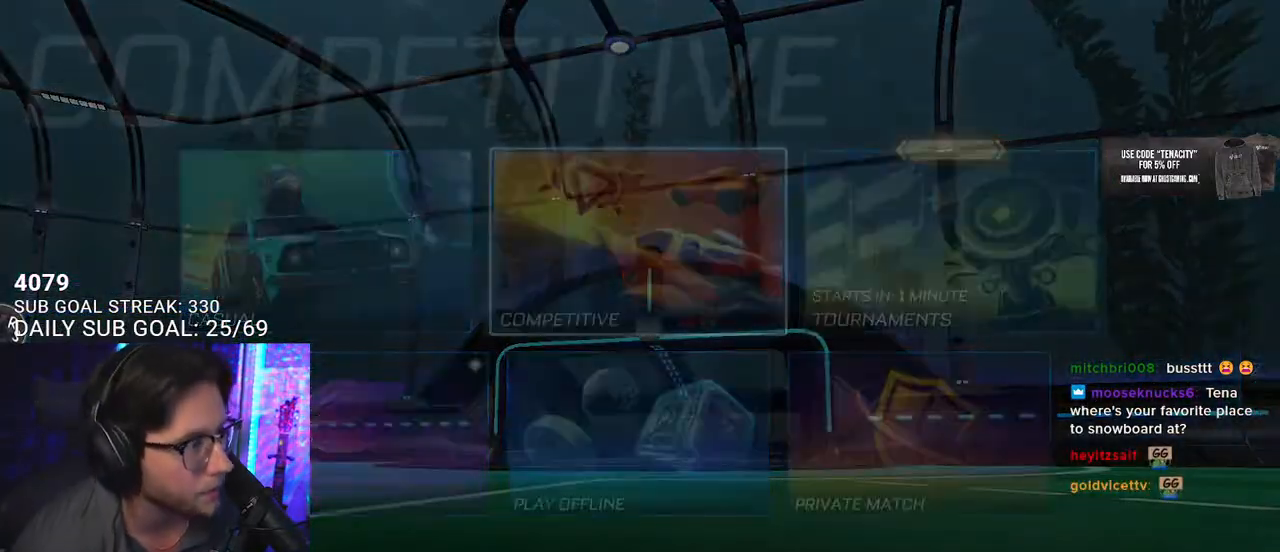
{"buttons": [], "left_stick": "center", "right_stick": "center", "events": []}
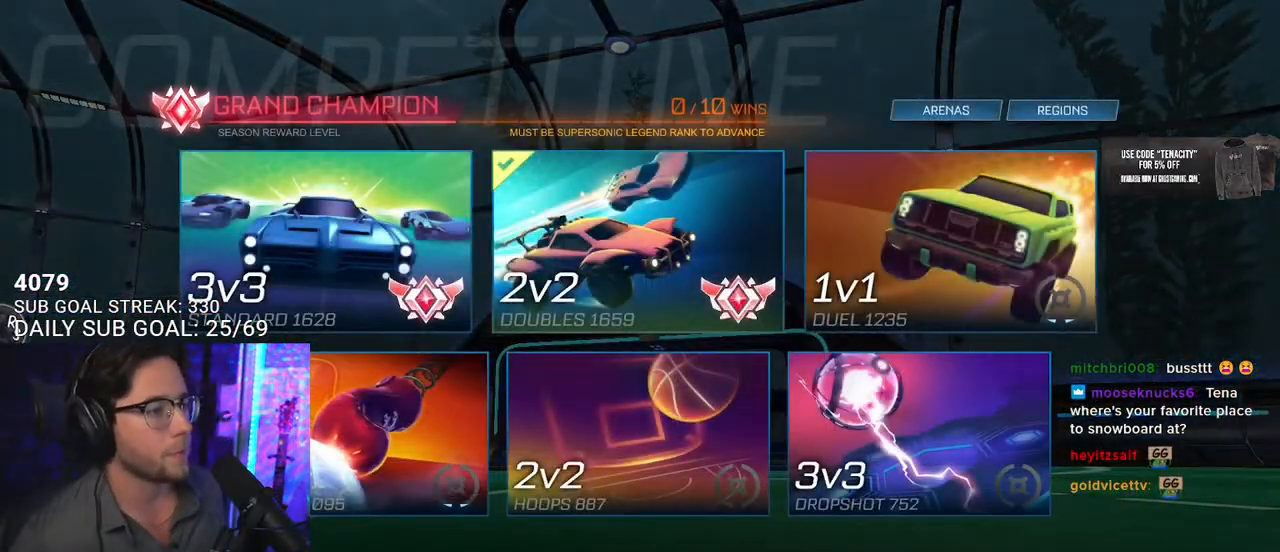
{"buttons": [], "left_stick": "center", "right_stick": "center", "events": [[67, "DPAD_RIGHT", "down"], [133, "DPAD_RIGHT", "up"], [333, "DPAD_RIGHT", "down"], [433, "DPAD_RIGHT", "up"]]}
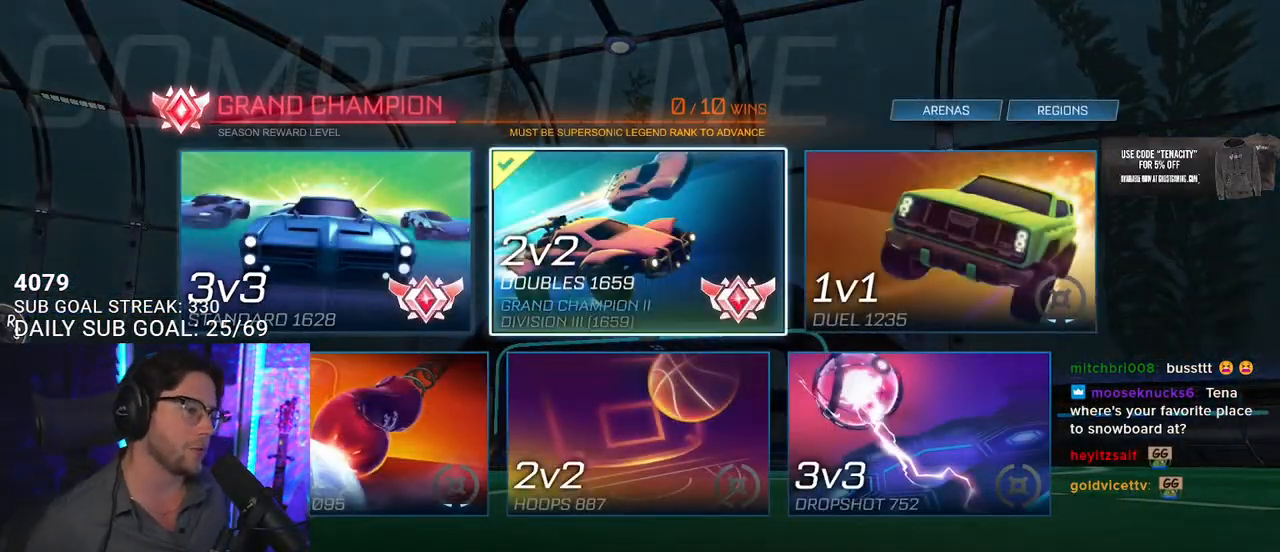
{"buttons": [], "left_stick": "center", "right_stick": "center", "events": [[50, "DPAD_DOWN", "down"], [117, "DPAD_DOWN", "up"], [200, "DPAD_DOWN", "down"], [267, "DPAD_DOWN", "up"], [350, "CROSS", "down"], [433, "CROSS", "up"]]}
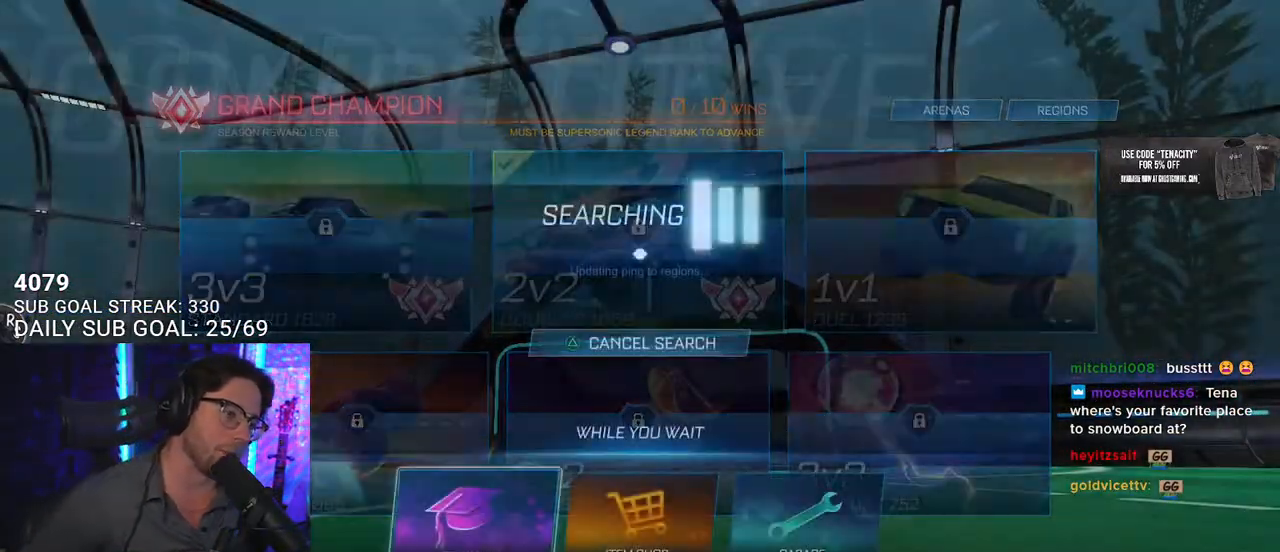
{"buttons": [], "left_stick": "center", "right_stick": "center", "events": [[267, "CROSS", "down"], [383, "CROSS", "up"]]}
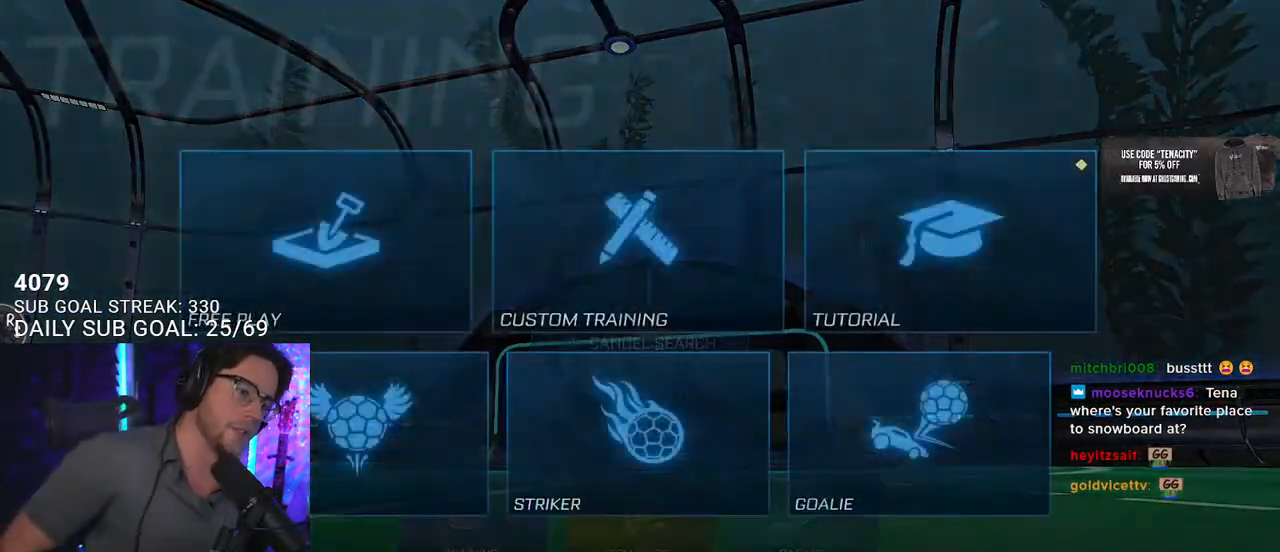
{"buttons": ["CROSS"], "left_stick": "center", "right_stick": "center", "events": [[250, "CROSS", "down"], [367, "CROSS", "up"], [433, "CROSS", "down"]]}
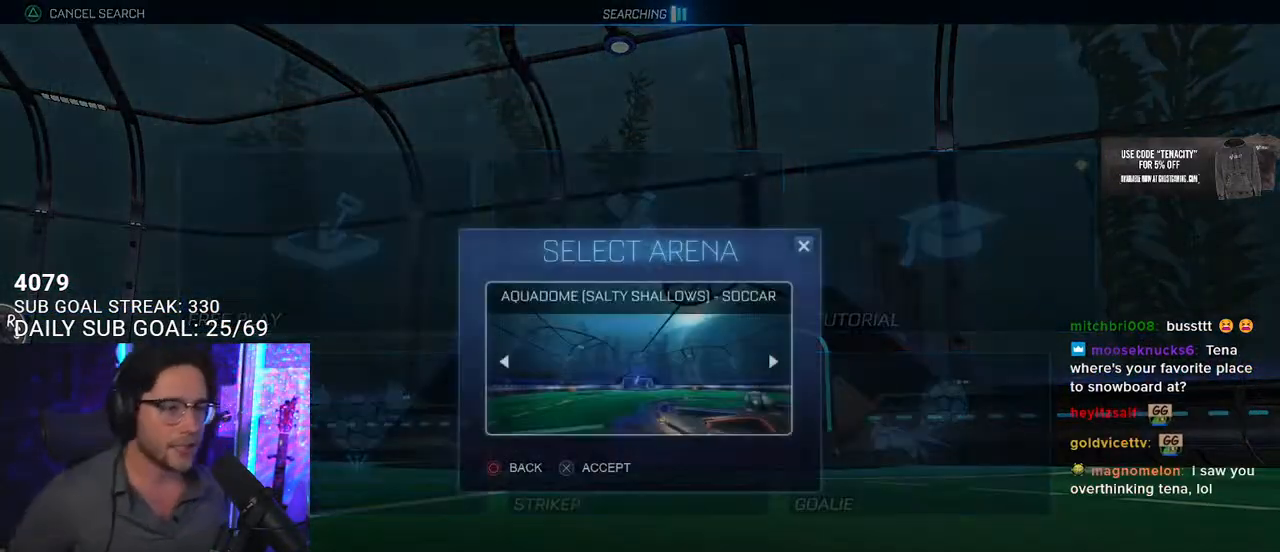
{"buttons": [], "left_stick": "center", "right_stick": "center", "events": [[17, "CROSS", "up"], [117, "CROSS", "down"], [200, "CROSS", "up"]]}
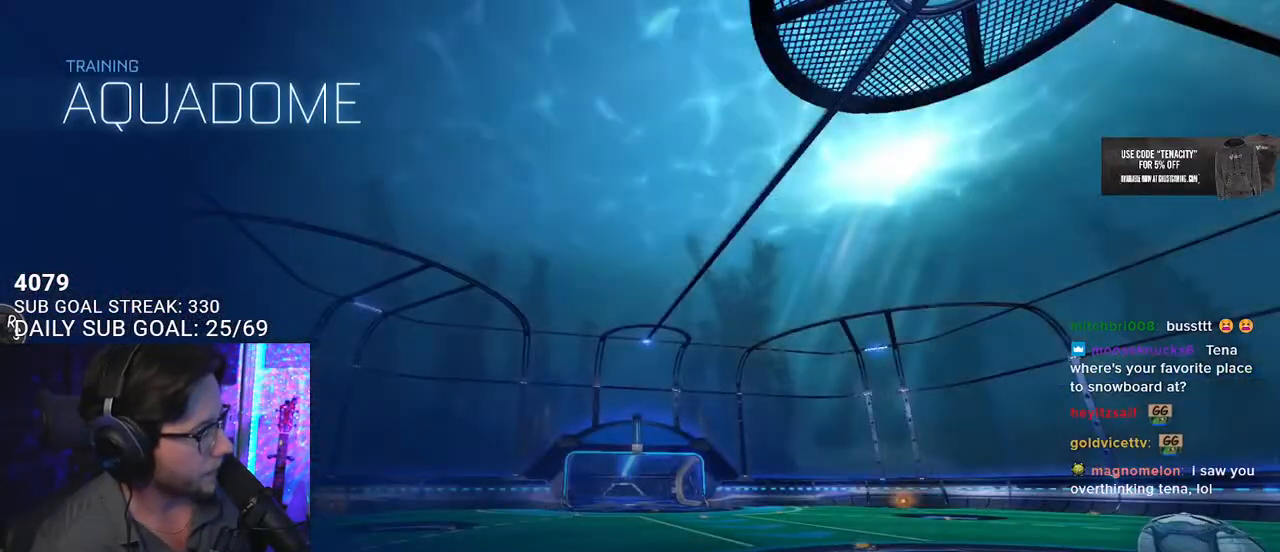
{"buttons": [], "left_stick": "center", "right_stick": "center", "events": []}
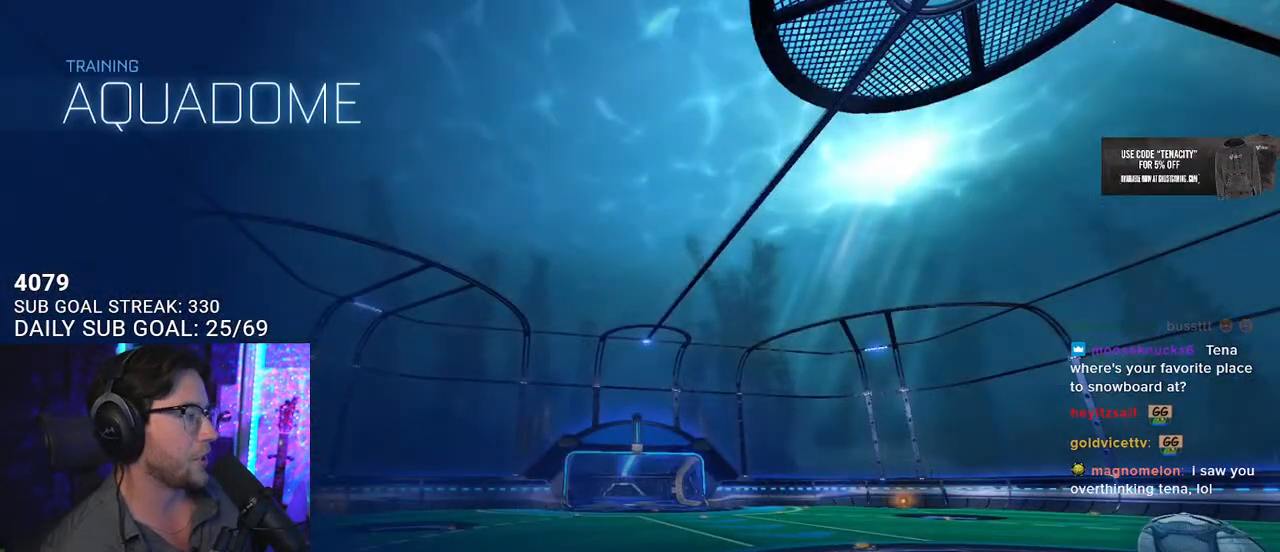
{"buttons": ["R1", "R2"], "left_stick": "center", "right_stick": "center", "events": [[417, "R2", "down"], [467, "R1", "down"]]}
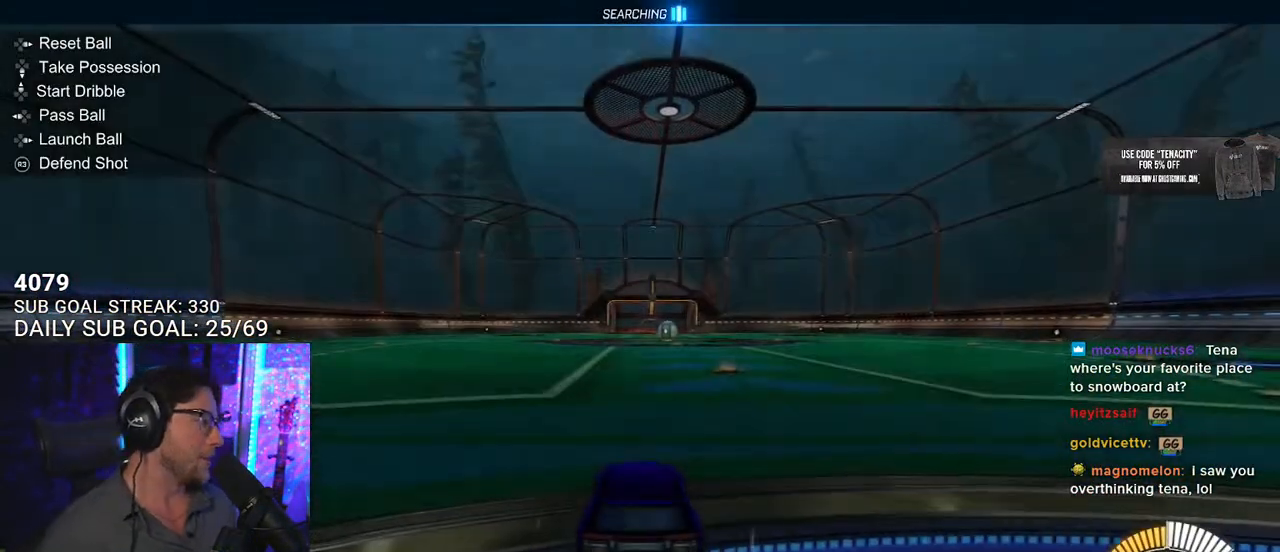
{"buttons": ["R1", "R2"], "left_stick": "up-right", "right_stick": "center", "events": [[83, "left_stick", "up-right"]]}
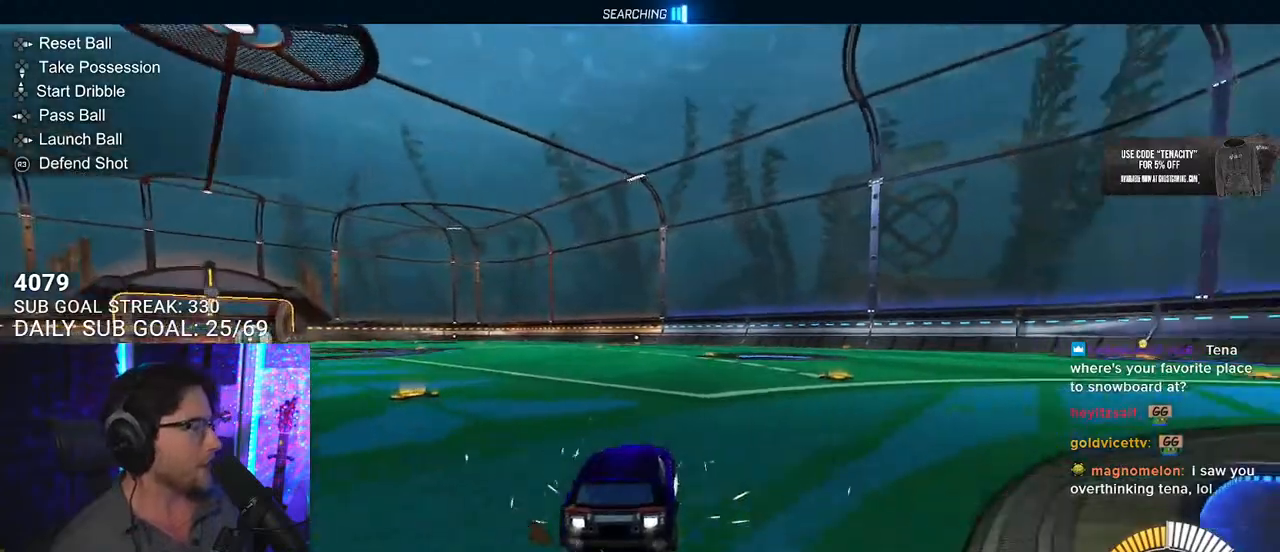
{"buttons": ["R2"], "left_stick": "center", "right_stick": "center", "events": [[83, "left_stick", "center"], [100, "TRIANGLE", "down"], [183, "DPAD_DOWN", "down"], [267, "DPAD_DOWN", "up"], [267, "TRIANGLE", "up"], [417, "R1", "up"]]}
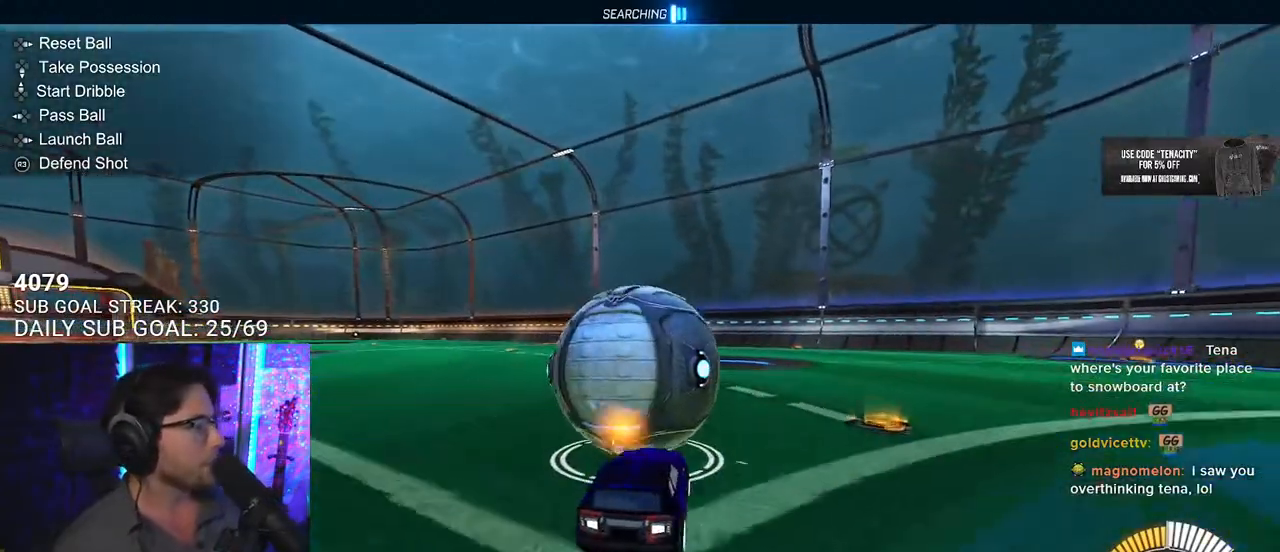
{"buttons": ["R1", "R2"], "left_stick": "center", "right_stick": "center", "events": [[33, "left_stick", "down-left"], [133, "left_stick", "center"], [250, "R1", "down"], [400, "left_stick", "right"], [500, "left_stick", "center"]]}
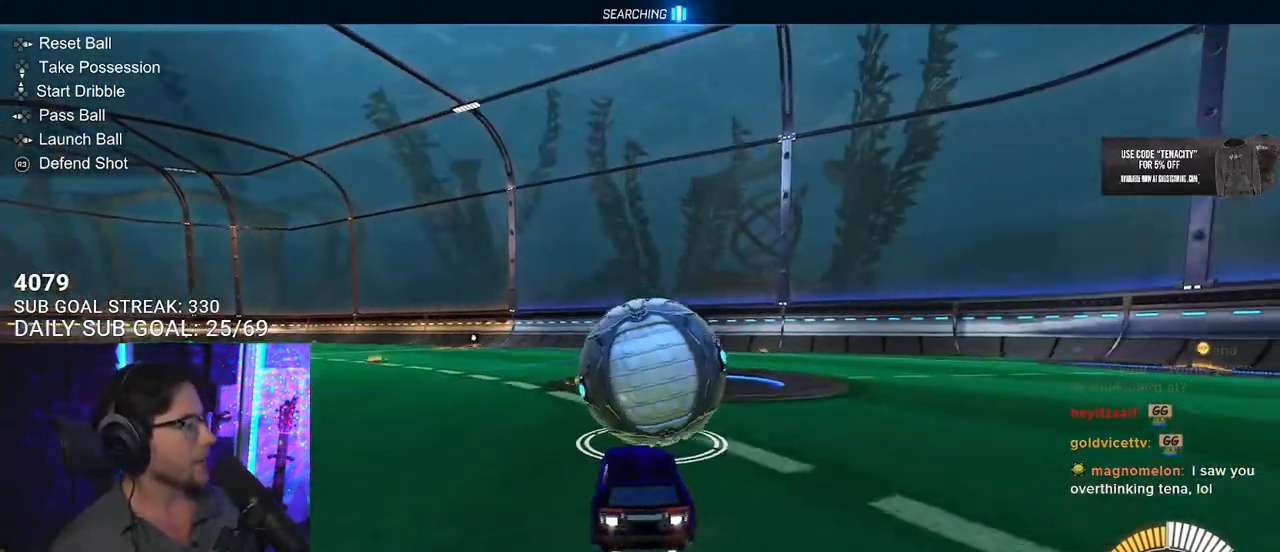
{"buttons": ["R2"], "left_stick": "center", "right_stick": "center", "events": [[50, "TRIANGLE", "down"], [133, "left_stick", "left"], [183, "TRIANGLE", "up"], [183, "left_stick", "center"], [383, "R1", "up"]]}
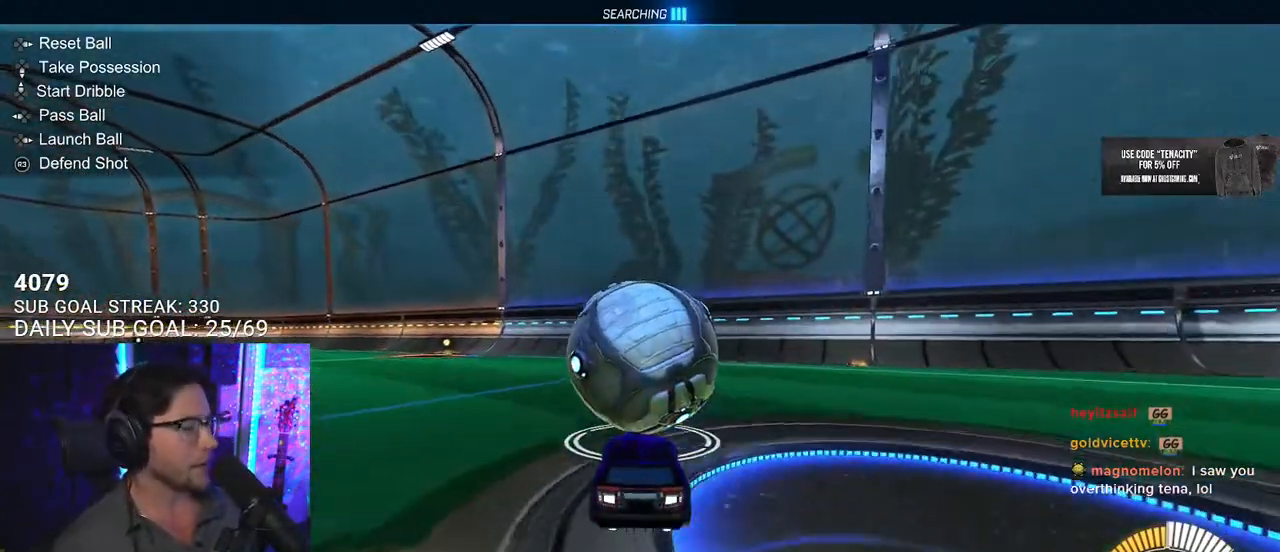
{"buttons": ["R2"], "left_stick": "down-left", "right_stick": "center", "events": [[117, "TRIANGLE", "down"], [183, "left_stick", "right"], [233, "TRIANGLE", "up"], [267, "L2", "down"], [267, "R2", "up"], [267, "left_stick", "center"], [400, "L2", "up"], [433, "R2", "down"], [467, "left_stick", "down-left"]]}
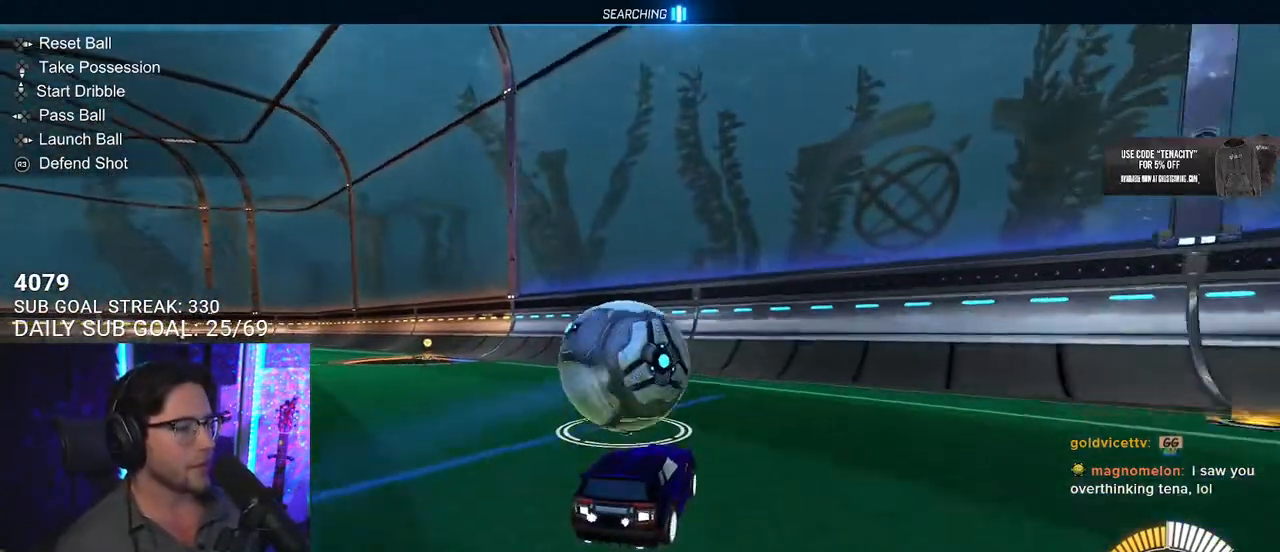
{"buttons": ["R1", "R2"], "left_stick": "center", "right_stick": "center", "events": [[67, "left_stick", "center"], [300, "left_stick", "down-left"], [350, "left_stick", "center"], [383, "R1", "down"]]}
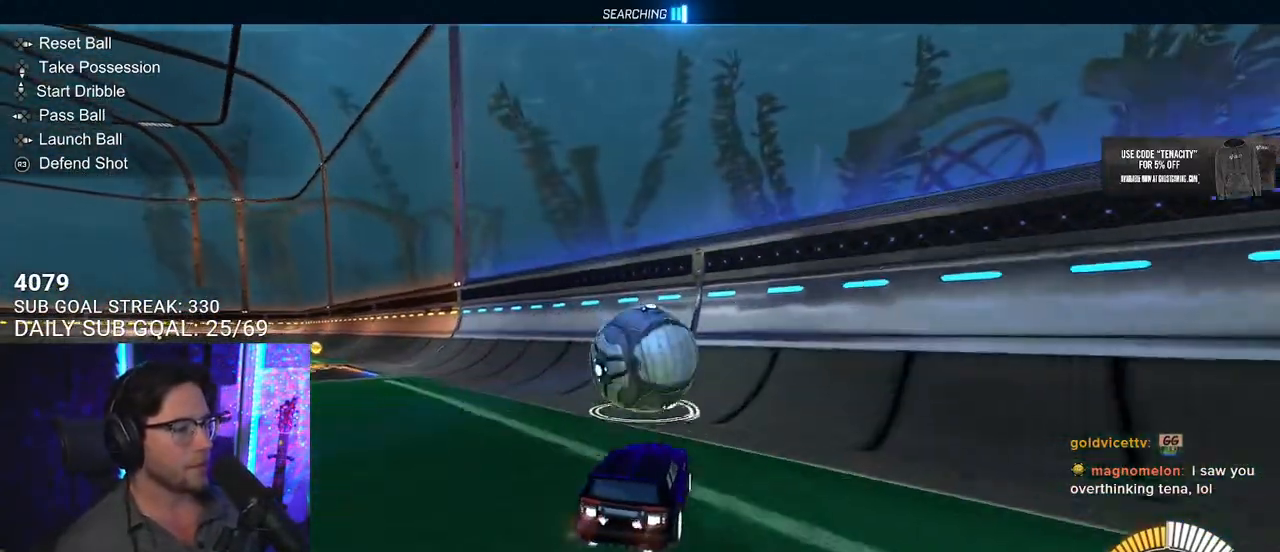
{"buttons": ["R2"], "left_stick": "center", "right_stick": "center", "events": [[500, "R1", "up"]]}
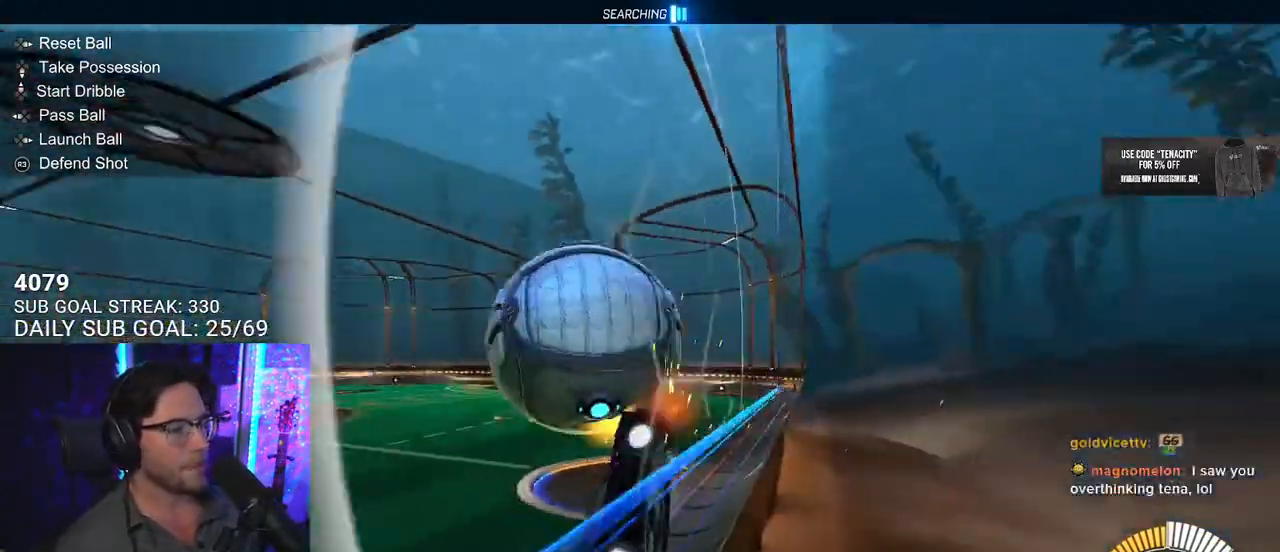
{"buttons": ["SQUARE", "R1", "R2", "L3"], "left_stick": "up-left", "right_stick": "center", "events": [[67, "L3", "down"], [83, "CROSS", "down"], [117, "left_stick", "up"], [183, "SQUARE", "down"], [267, "left_stick", "down"], [317, "CROSS", "up"], [417, "R1", "down"], [417, "left_stick", "up-left"]]}
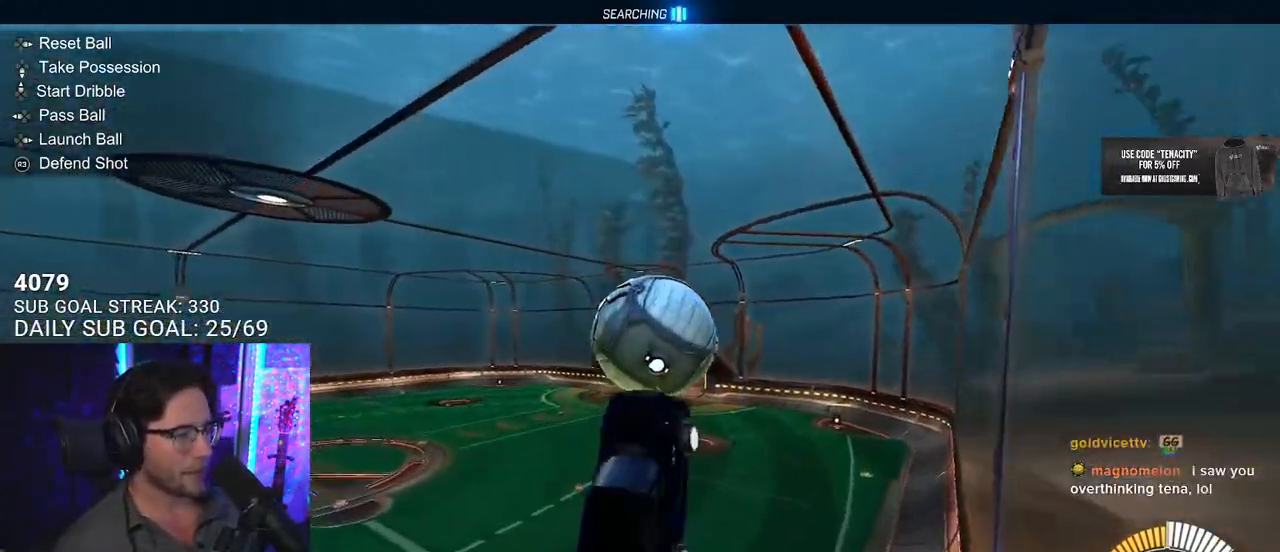
{"buttons": [], "left_stick": "down", "right_stick": "center", "events": [[17, "left_stick", "up"], [200, "left_stick", "down-right"], [283, "R2", "up"], [317, "left_stick", "down"], [450, "L3", "up"], [450, "R1", "up"], [450, "SQUARE", "up"]]}
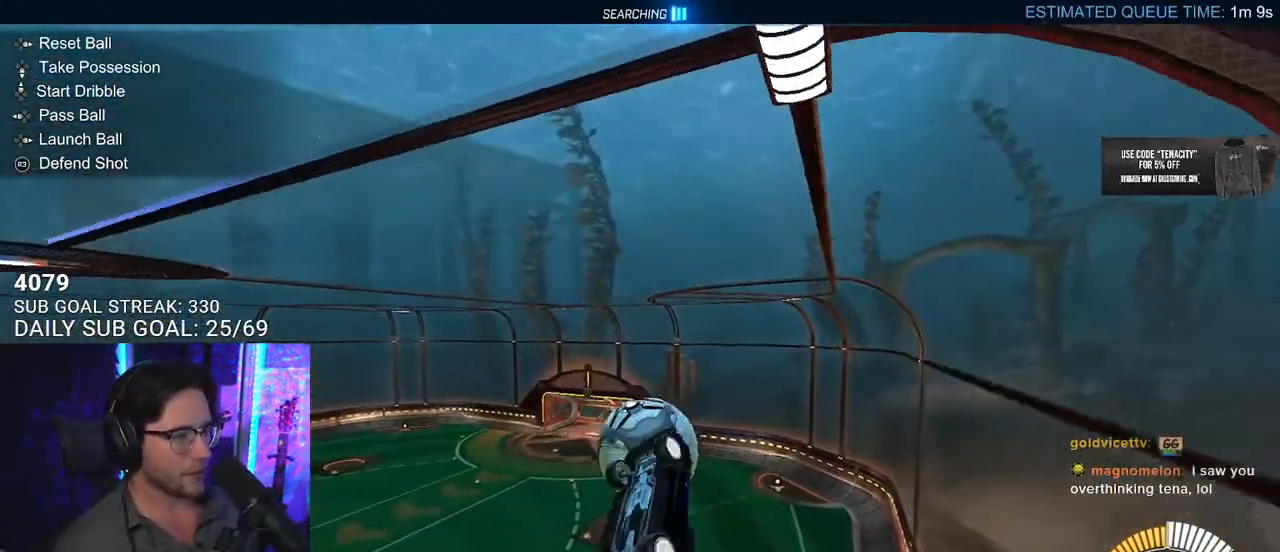
{"buttons": [], "left_stick": "center", "right_stick": "center", "events": [[50, "left_stick", "center"]]}
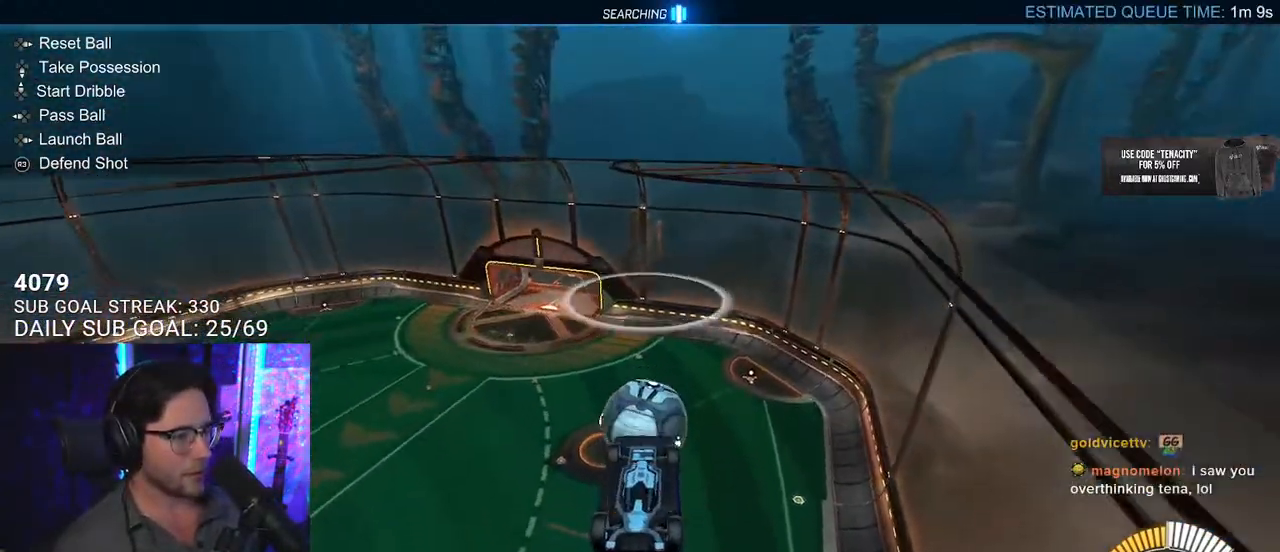
{"buttons": ["L3"], "left_stick": "down", "right_stick": "center", "events": [[67, "CROSS", "down"], [100, "left_stick", "up"], [117, "L3", "down"], [133, "CROSS", "up"], [333, "left_stick", "down"]]}
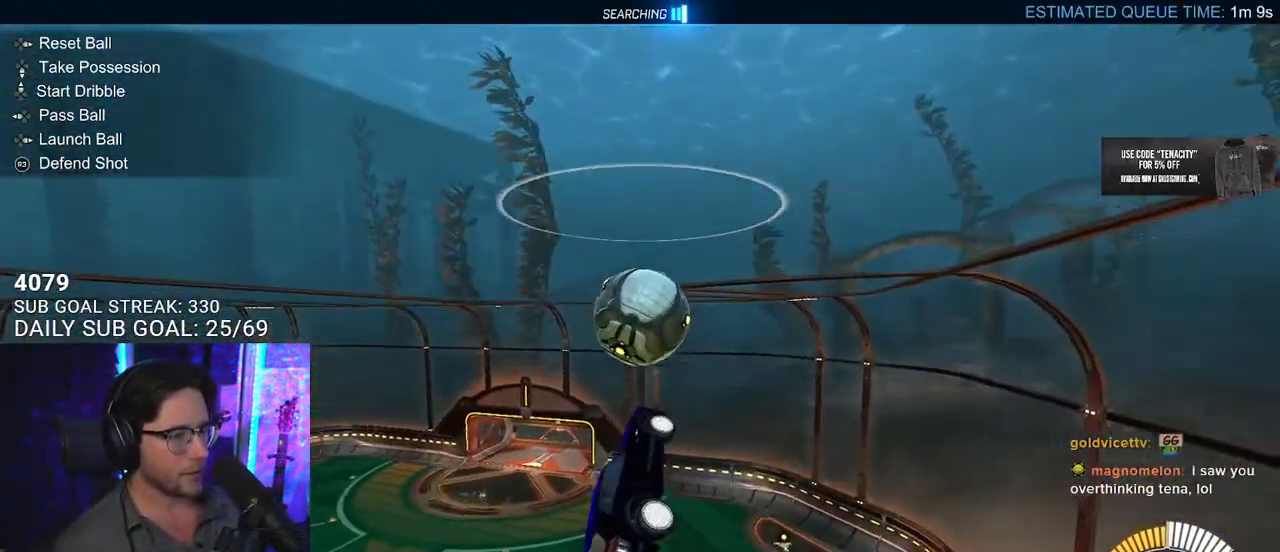
{"buttons": ["L3"], "left_stick": "down", "right_stick": "center", "events": [[133, "L3", "up"], [200, "left_stick", "up"], [250, "CROSS", "down"], [300, "L3", "down"], [333, "CROSS", "up"], [350, "left_stick", "down"]]}
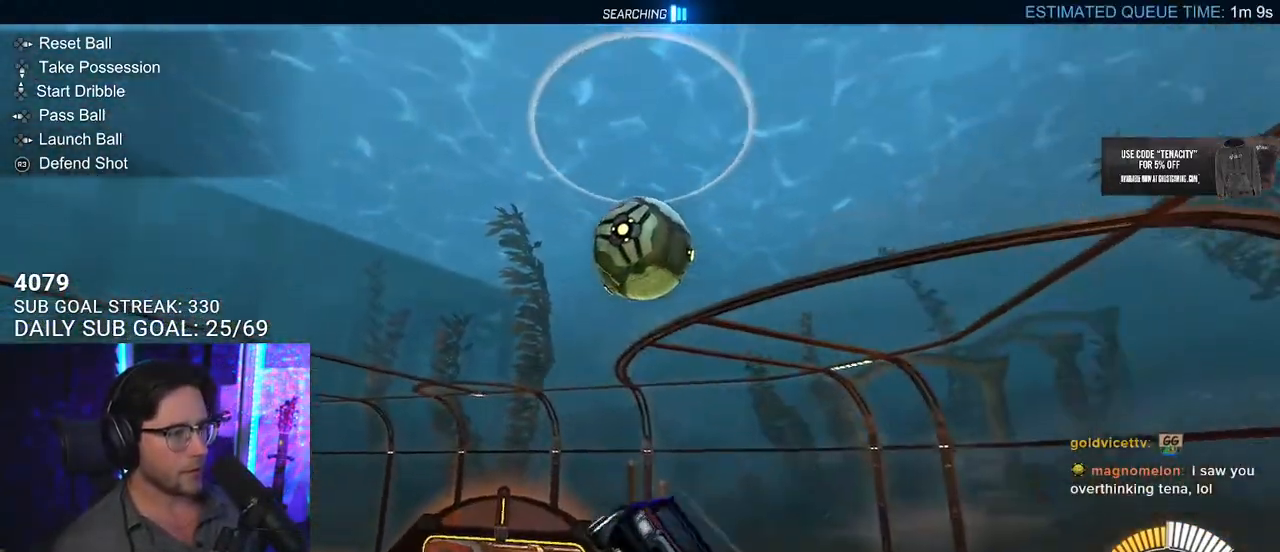
{"buttons": [], "left_stick": "up-left", "right_stick": "center", "events": [[133, "left_stick", "down-left"], [167, "L3", "up"], [233, "left_stick", "left"], [417, "left_stick", "up-left"]]}
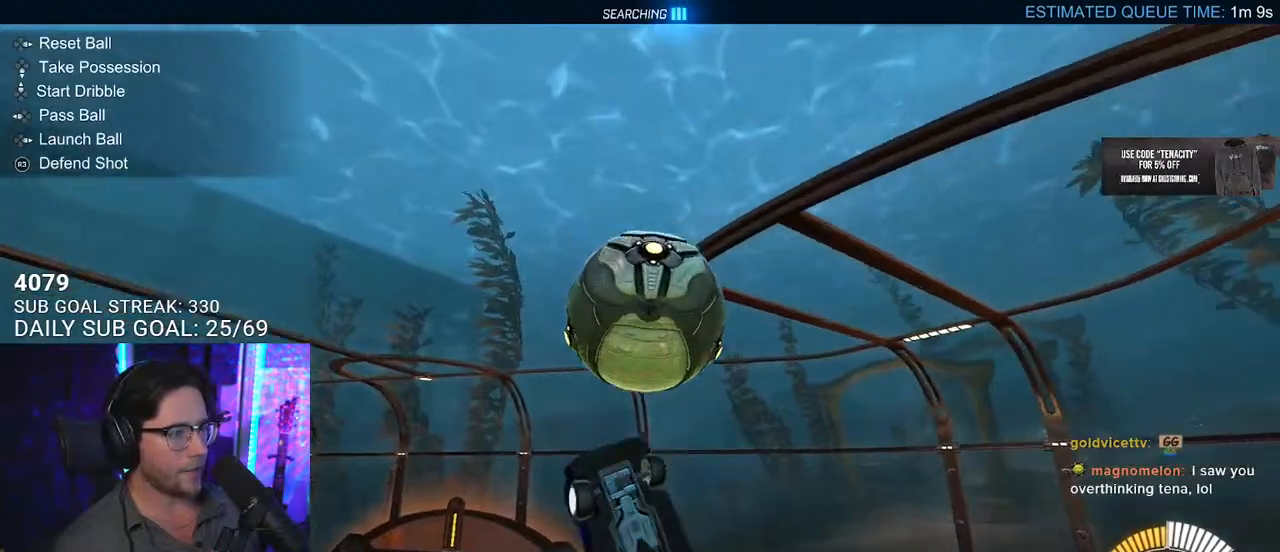
{"buttons": ["R1", "L3"], "left_stick": "down-right", "right_stick": "center", "events": [[100, "L3", "down"], [167, "R1", "down"], [217, "left_stick", "up"], [383, "left_stick", "down-right"]]}
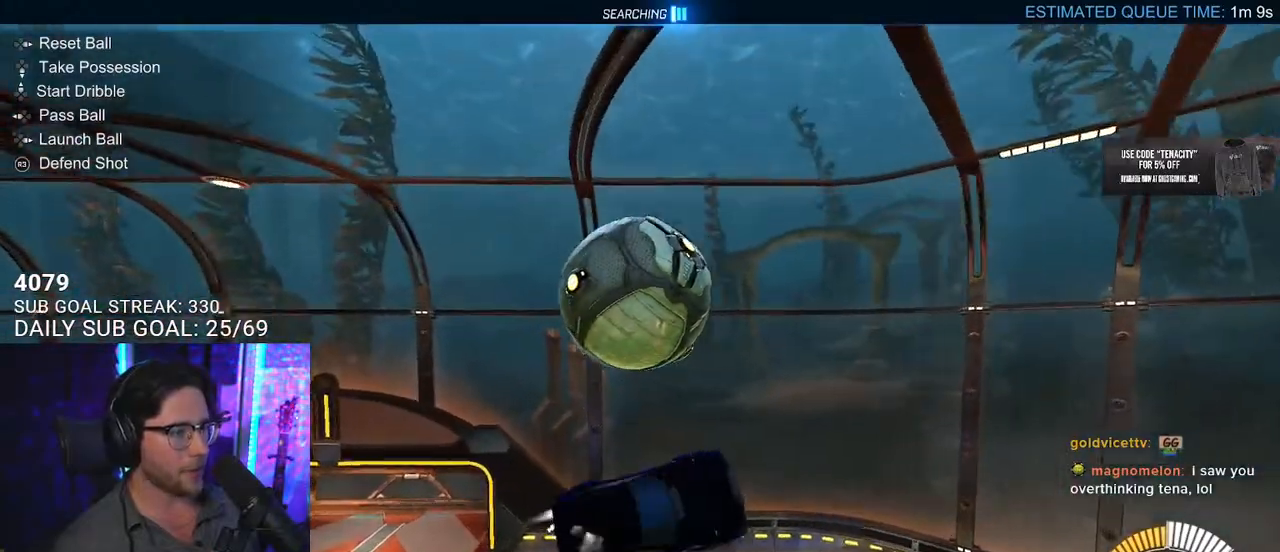
{"buttons": [], "left_stick": "left", "right_stick": "center", "events": [[67, "L3", "up"], [67, "left_stick", "down-left"], [117, "left_stick", "left"], [133, "R1", "up"]]}